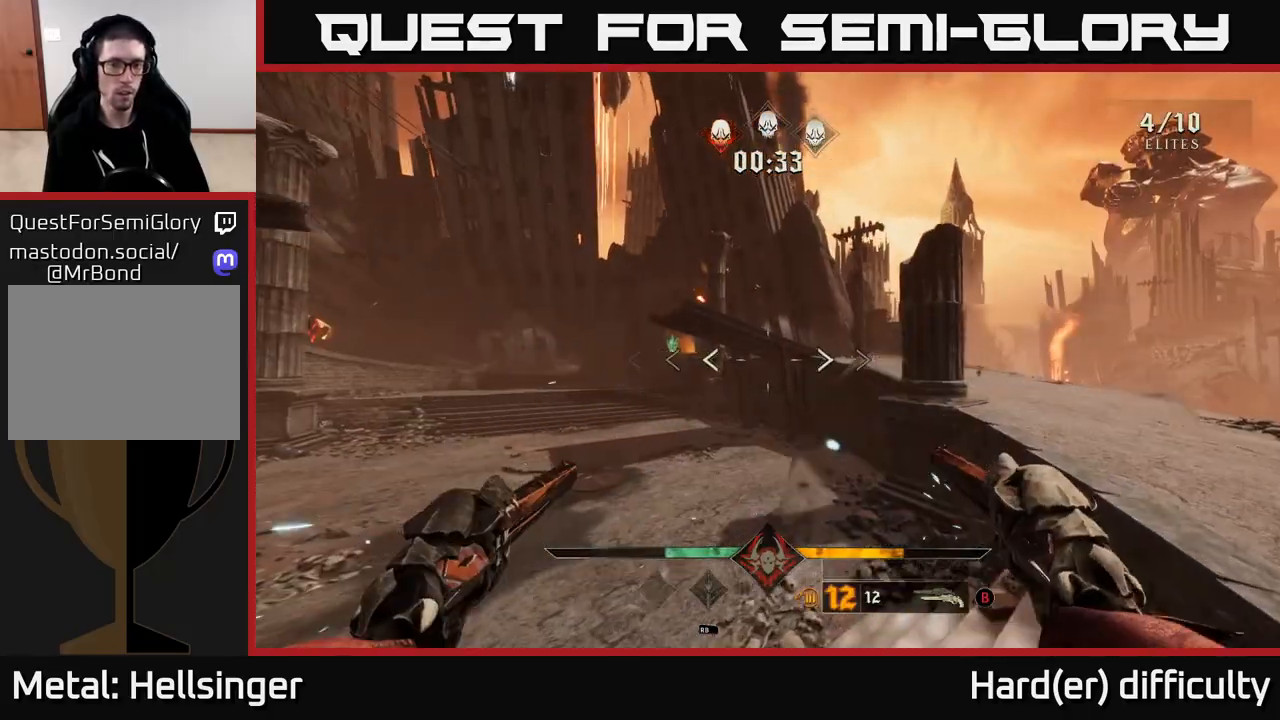
Gameplay with a controller (Xbox layout); each line is a JSON object with the inputs held at the frame after it. "events" lists button and stick changes between this image and that frame as [ms after this image, input, new state], when the widget could be followed in between.
{"buttons": [], "left_stick": "up-right", "right_stick": "center", "events": [[17, "right_stick", "left"], [250, "right_stick", "center"], [267, "L2", "down"], [350, "A", "down"], [350, "L2", "up"], [467, "A", "up"]]}
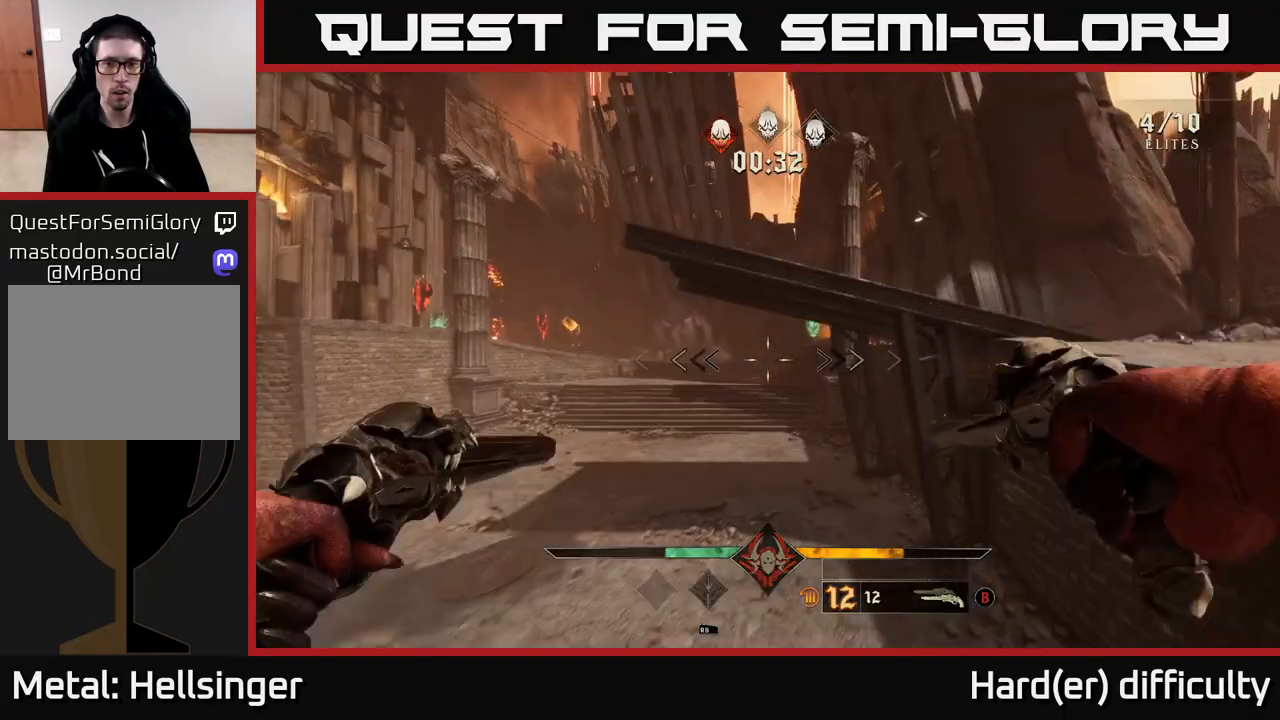
{"buttons": [], "left_stick": "right", "right_stick": "center", "events": [[17, "A", "down"], [67, "left_stick", "down-right"], [133, "A", "up"], [150, "left_stick", "down"], [350, "left_stick", "down-right"], [383, "right_stick", "left"], [467, "right_stick", "center"], [500, "left_stick", "right"]]}
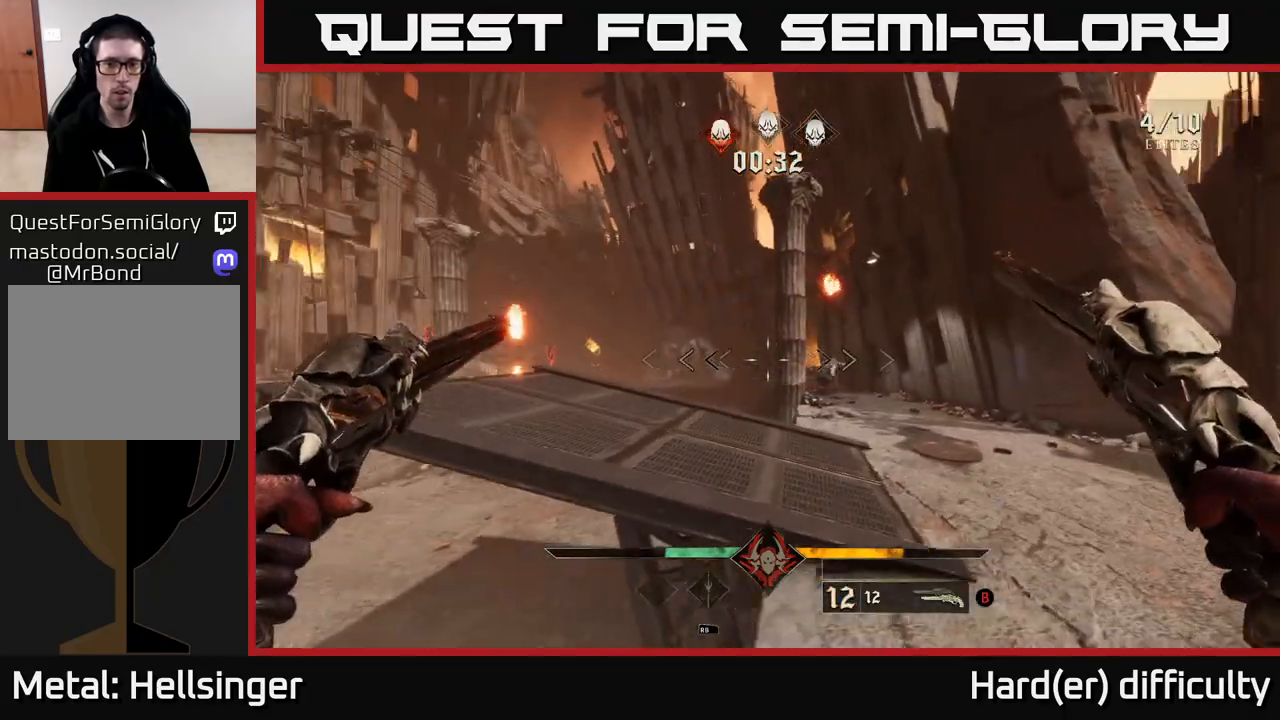
{"buttons": [], "left_stick": "up", "right_stick": "center", "events": [[150, "left_stick", "up-right"], [200, "right_stick", "right"], [267, "R2", "down"], [283, "right_stick", "center"], [333, "R2", "up"], [333, "left_stick", "up"]]}
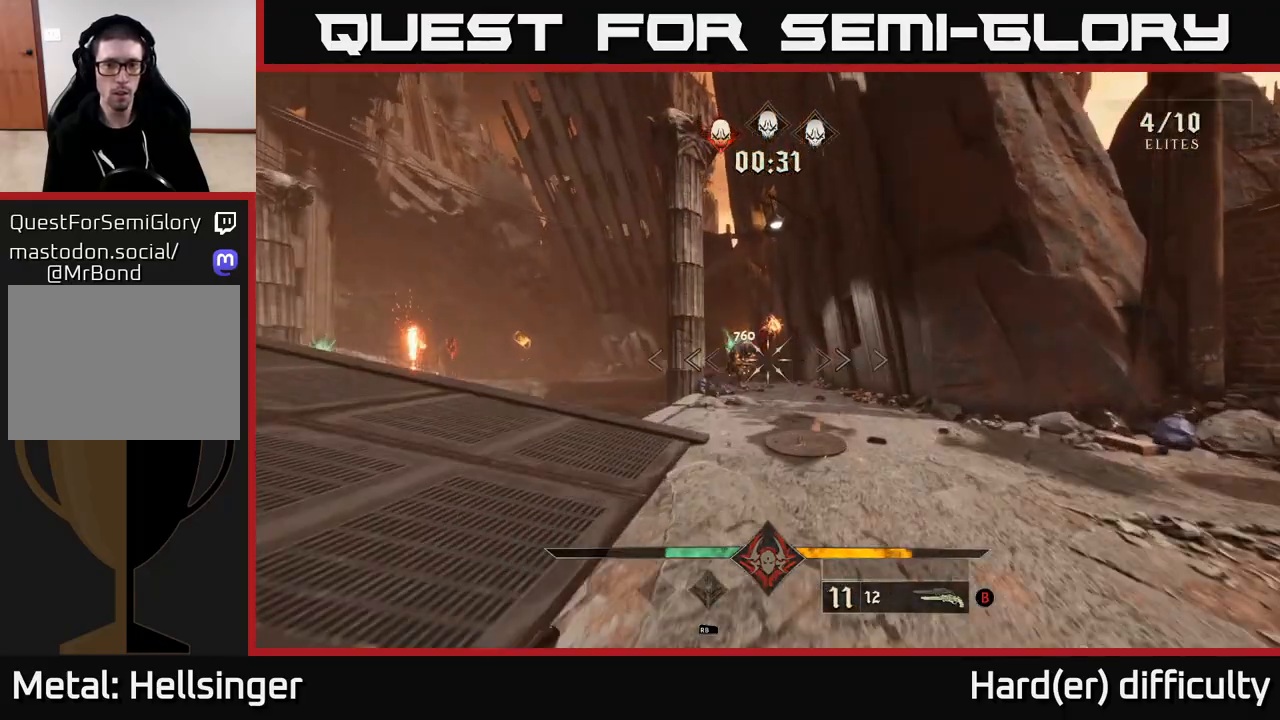
{"buttons": [], "left_stick": "up", "right_stick": "center", "events": [[50, "right_stick", "left"], [117, "right_stick", "center"], [183, "R2", "down"], [200, "left_stick", "up-right"], [217, "R2", "up"], [483, "left_stick", "up"]]}
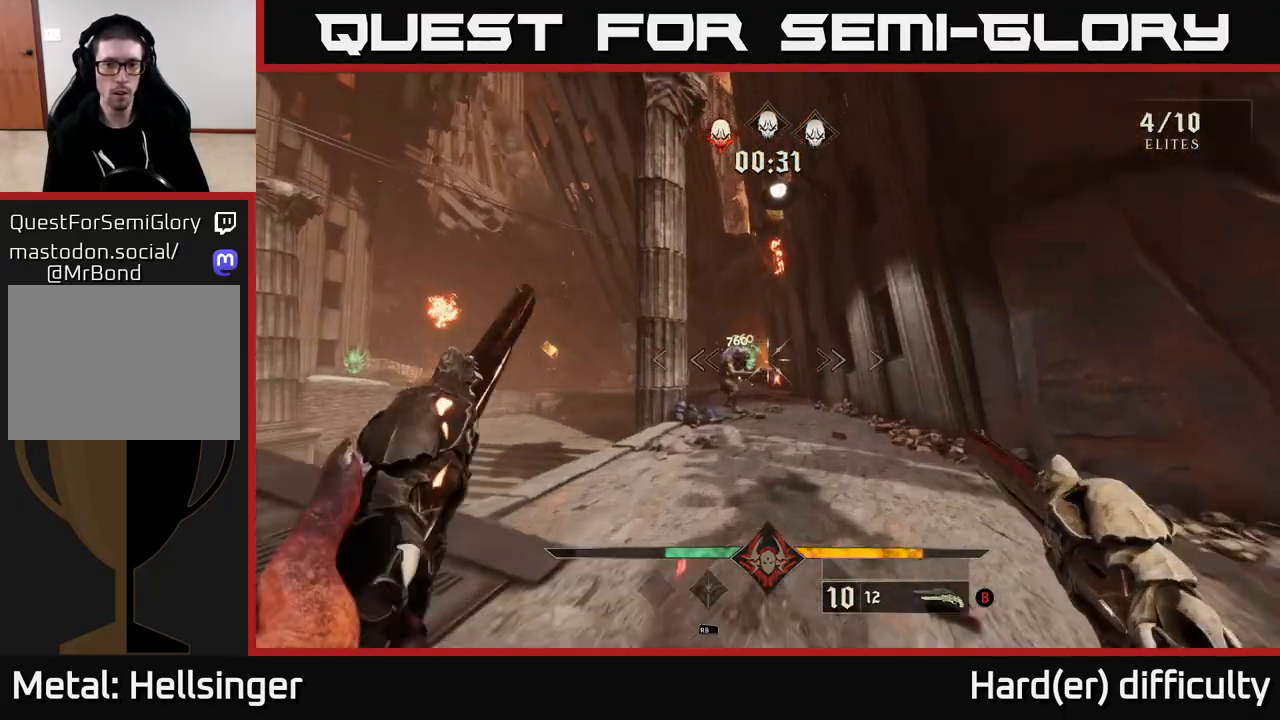
{"buttons": ["R2"], "left_stick": "left", "right_stick": "center", "events": [[50, "left_stick", "up-left"], [100, "R2", "down"], [150, "R2", "up"], [317, "right_stick", "right"], [333, "left_stick", "left"], [500, "R2", "down"], [500, "right_stick", "center"]]}
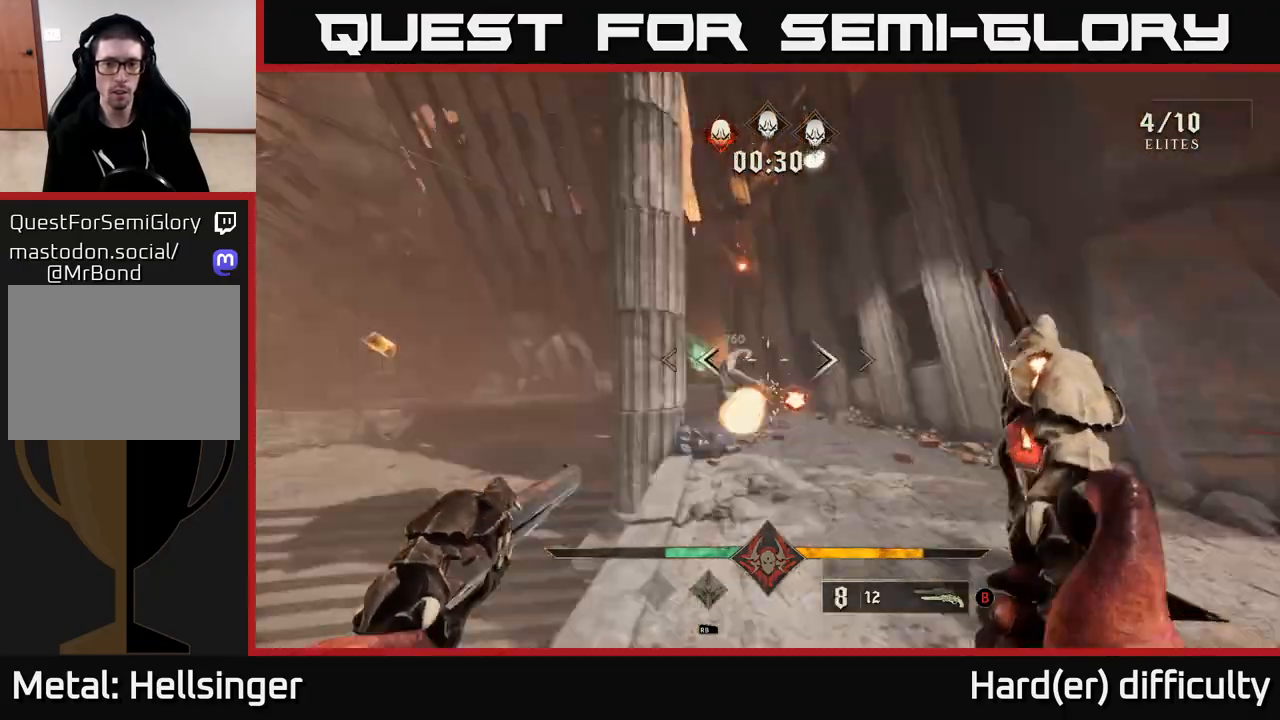
{"buttons": [], "left_stick": "up-right", "right_stick": "center", "events": [[67, "R2", "up"], [200, "left_stick", "center"], [250, "left_stick", "up-right"], [417, "right_stick", "left"], [433, "R2", "down"], [483, "right_stick", "center"], [500, "R2", "up"]]}
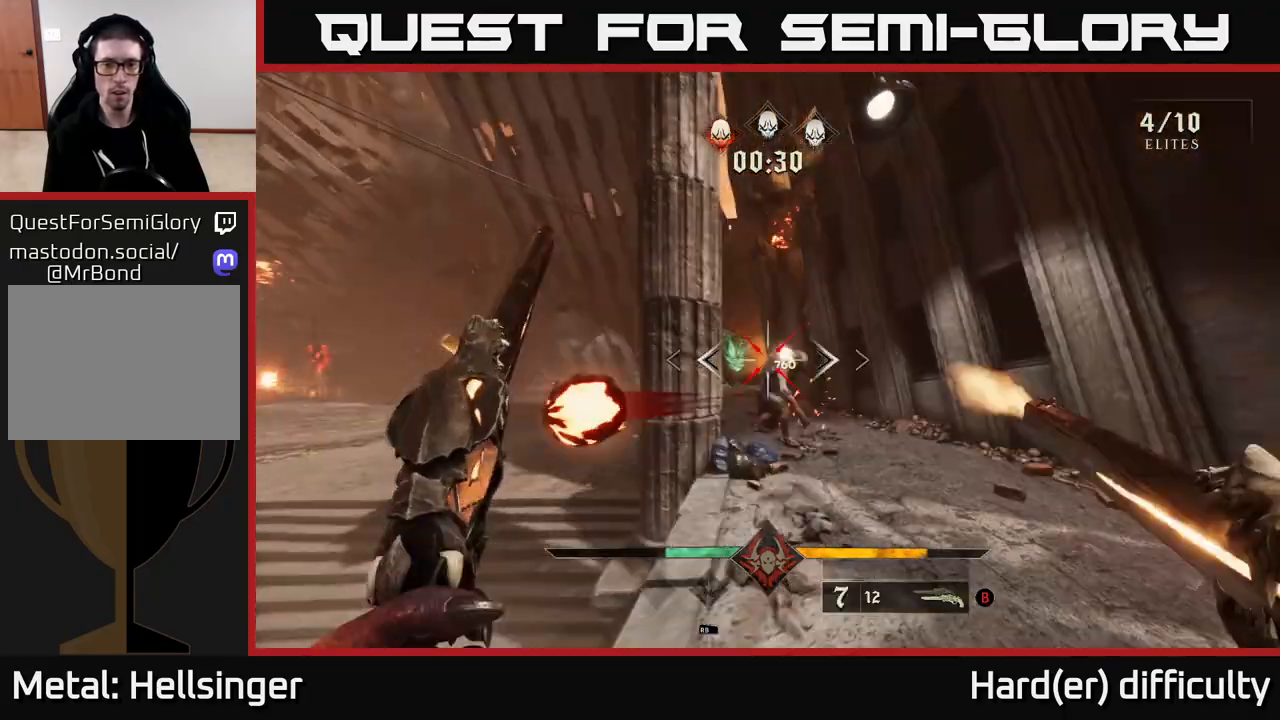
{"buttons": [], "left_stick": "up-right", "right_stick": "center", "events": [[183, "right_stick", "left"], [333, "right_stick", "center"], [383, "R2", "down"], [500, "R2", "up"]]}
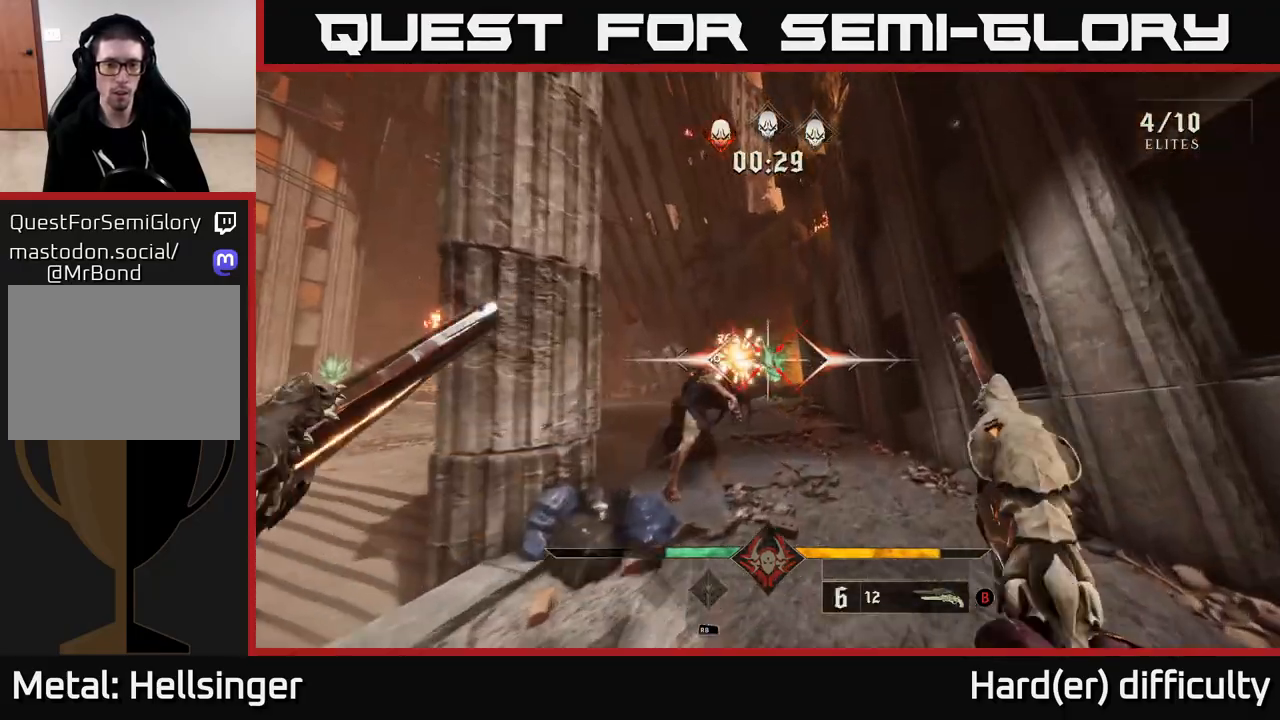
{"buttons": [], "left_stick": "up-right", "right_stick": "left", "events": [[17, "left_stick", "up"], [233, "right_stick", "left"], [317, "left_stick", "up-right"]]}
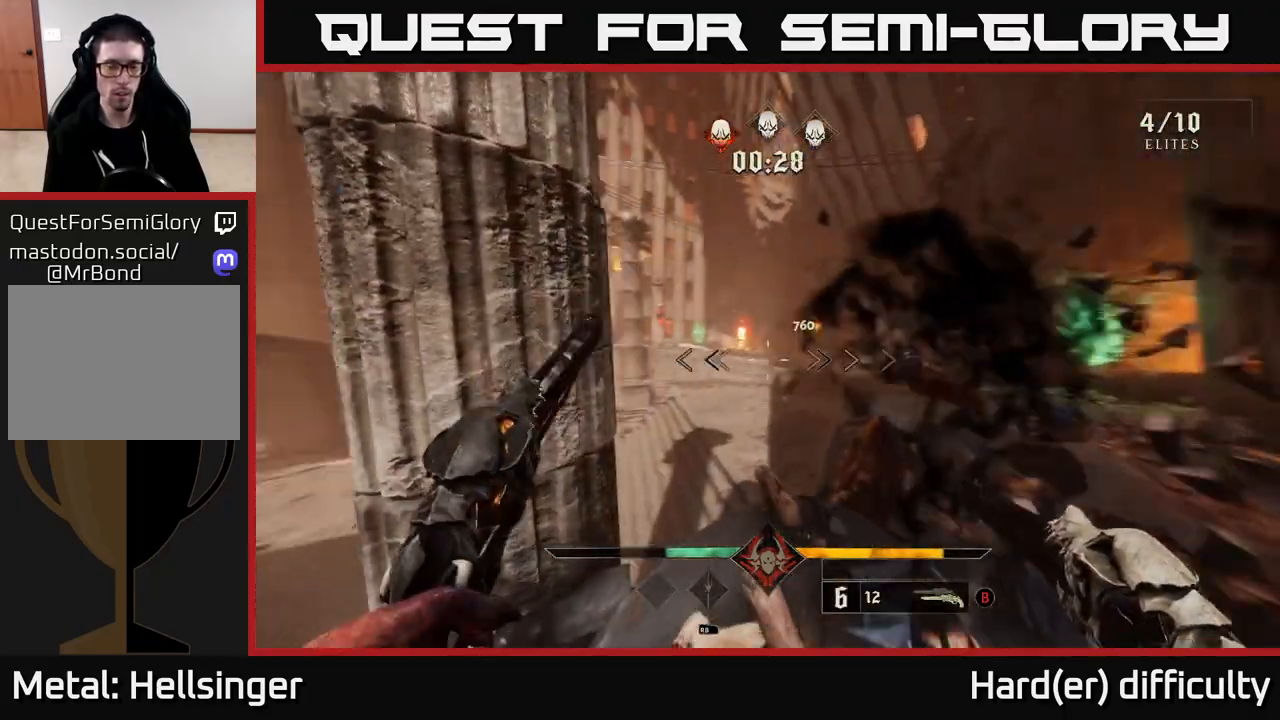
{"buttons": [], "left_stick": "up-right", "right_stick": "center", "events": [[267, "right_stick", "down-left"], [433, "right_stick", "center"]]}
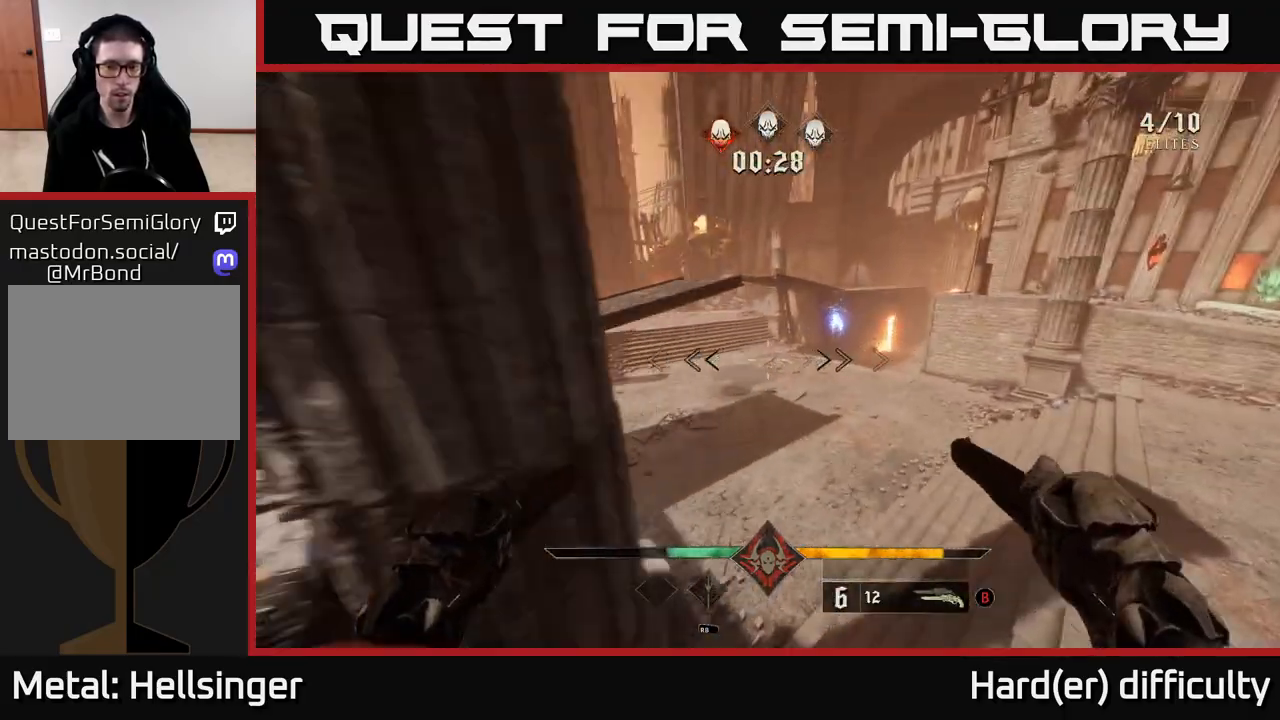
{"buttons": [], "left_stick": "up-right", "right_stick": "center", "events": [[150, "right_stick", "up"], [250, "R2", "down"], [267, "right_stick", "center"], [317, "R2", "up"]]}
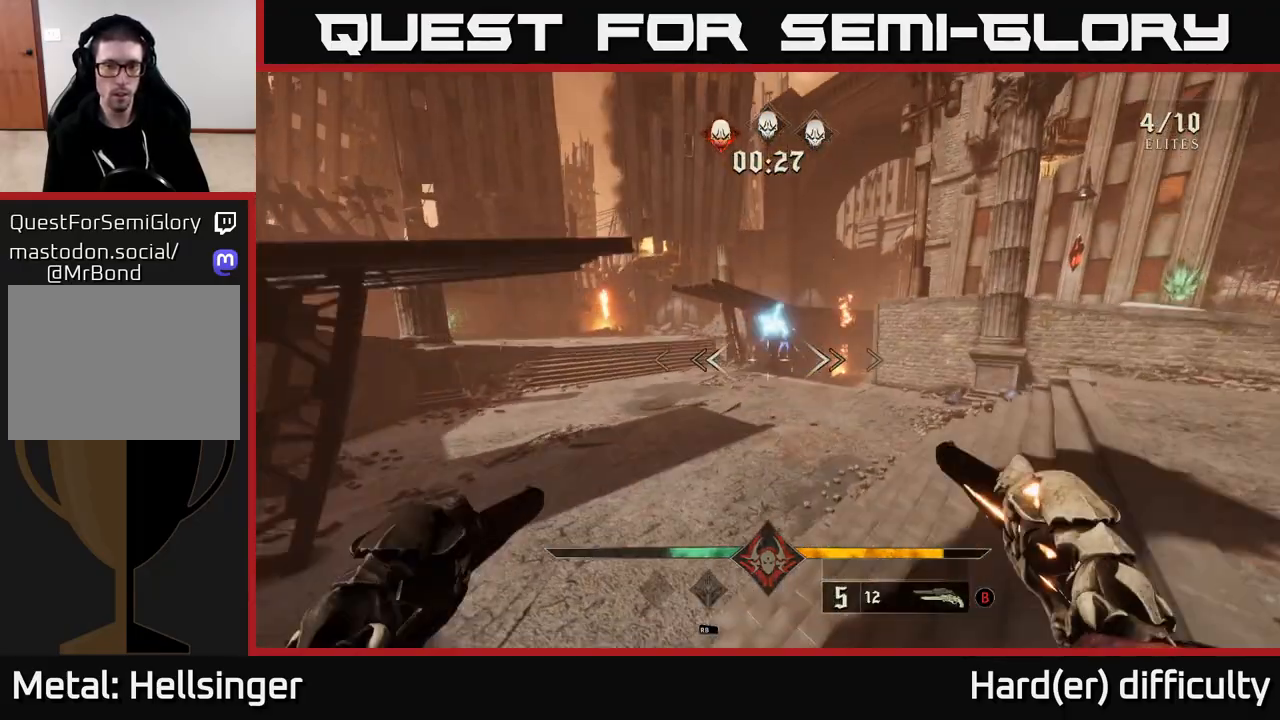
{"buttons": ["R2"], "left_stick": "up", "right_stick": "center", "events": [[50, "right_stick", "up-left"], [150, "R2", "down"], [167, "right_stick", "center"], [200, "R2", "up"], [233, "left_stick", "up"], [417, "right_stick", "up-right"], [500, "R2", "down"], [500, "right_stick", "center"]]}
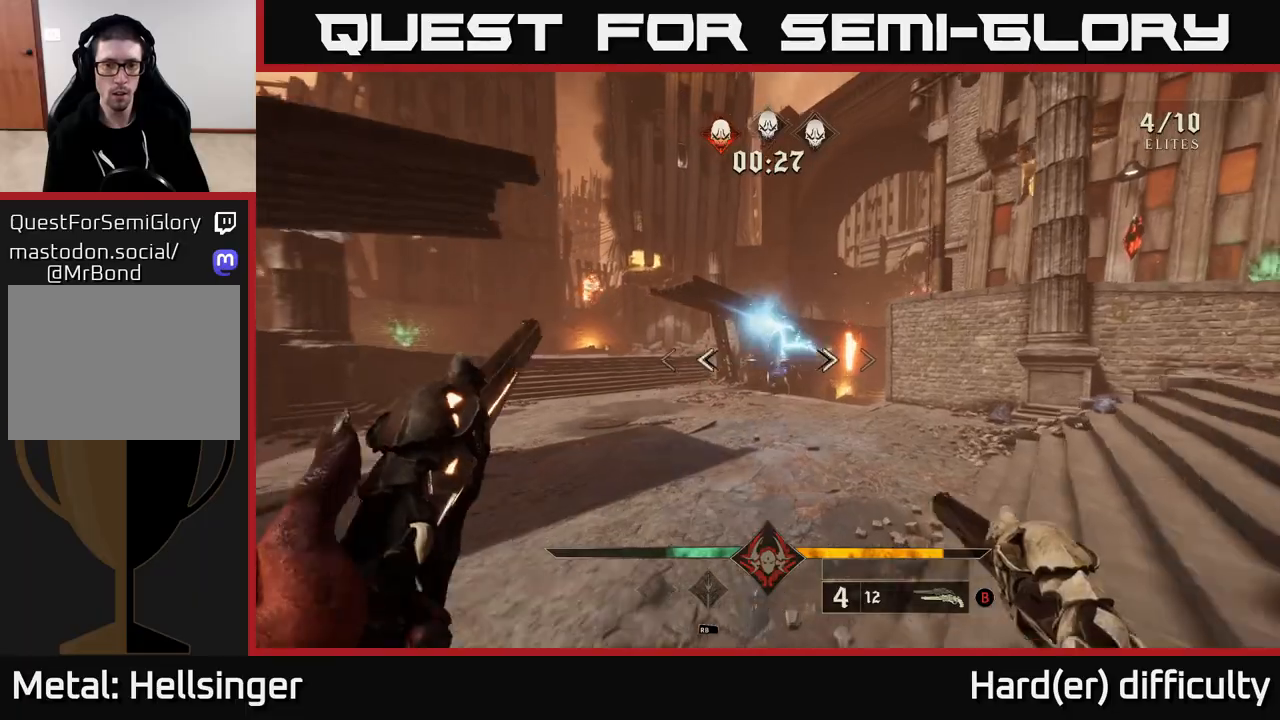
{"buttons": [], "left_stick": "up-left", "right_stick": "center", "events": [[100, "R2", "up"], [317, "right_stick", "up-right"], [333, "left_stick", "up-left"], [433, "R2", "down"], [450, "right_stick", "center"], [500, "R2", "up"]]}
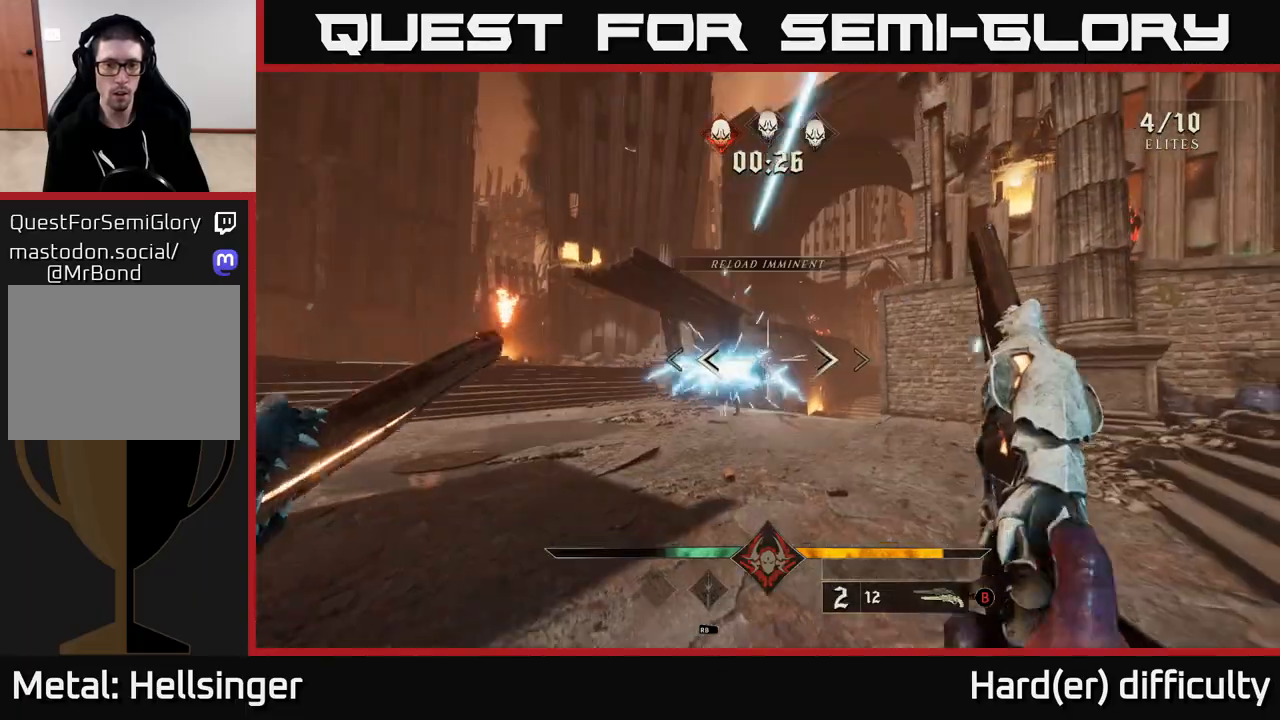
{"buttons": [], "left_stick": "down-left", "right_stick": "center", "events": [[233, "right_stick", "right"], [333, "R2", "down"], [333, "right_stick", "center"], [433, "R2", "up"], [450, "left_stick", "down-left"]]}
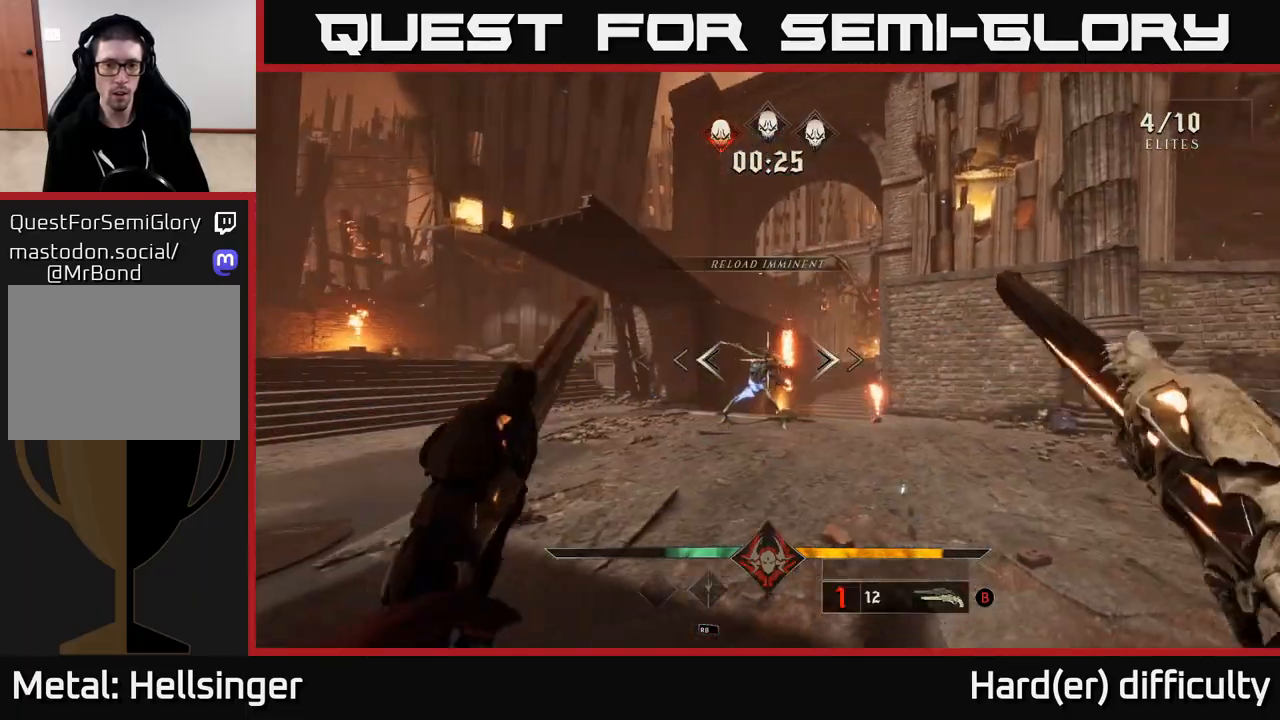
{"buttons": [], "left_stick": "down-left", "right_stick": "right", "events": [[67, "left_stick", "left"], [83, "right_stick", "right"], [217, "right_stick", "center"], [317, "R2", "down"], [367, "R2", "up"], [467, "left_stick", "down-left"], [483, "right_stick", "right"]]}
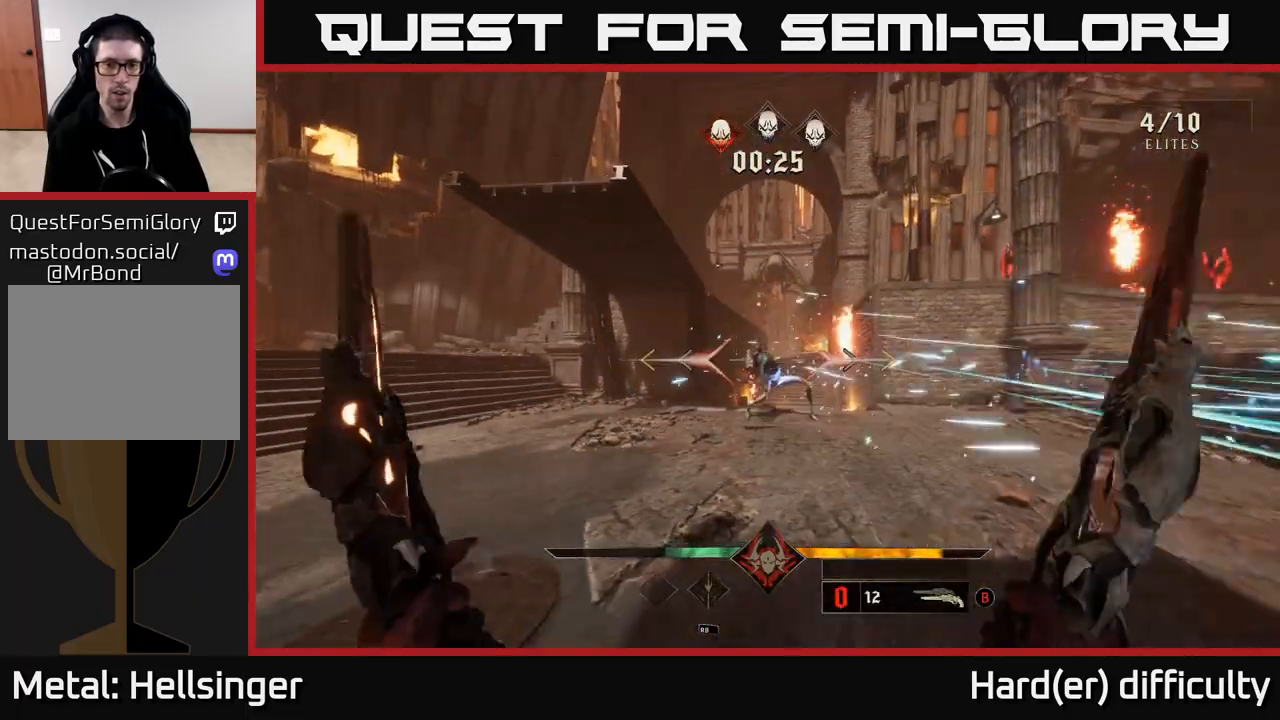
{"buttons": ["A"], "left_stick": "center", "right_stick": "center", "events": [[83, "right_stick", "center"], [150, "A", "down"], [200, "left_stick", "left"], [267, "A", "up"], [300, "left_stick", "up-left"], [383, "A", "down"], [467, "left_stick", "center"]]}
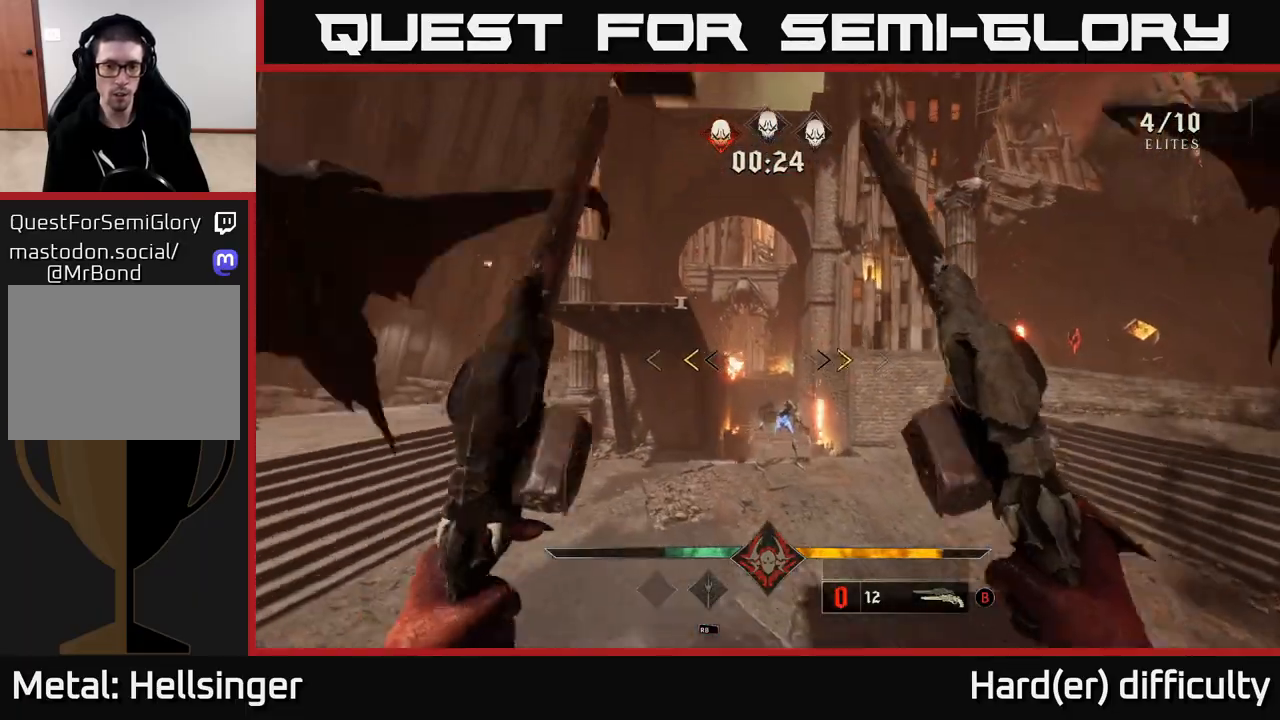
{"buttons": [], "left_stick": "up-left", "right_stick": "right", "events": [[67, "left_stick", "left"], [183, "A", "up"], [183, "X", "down"], [183, "left_stick", "up-left"], [267, "X", "up"], [400, "right_stick", "right"]]}
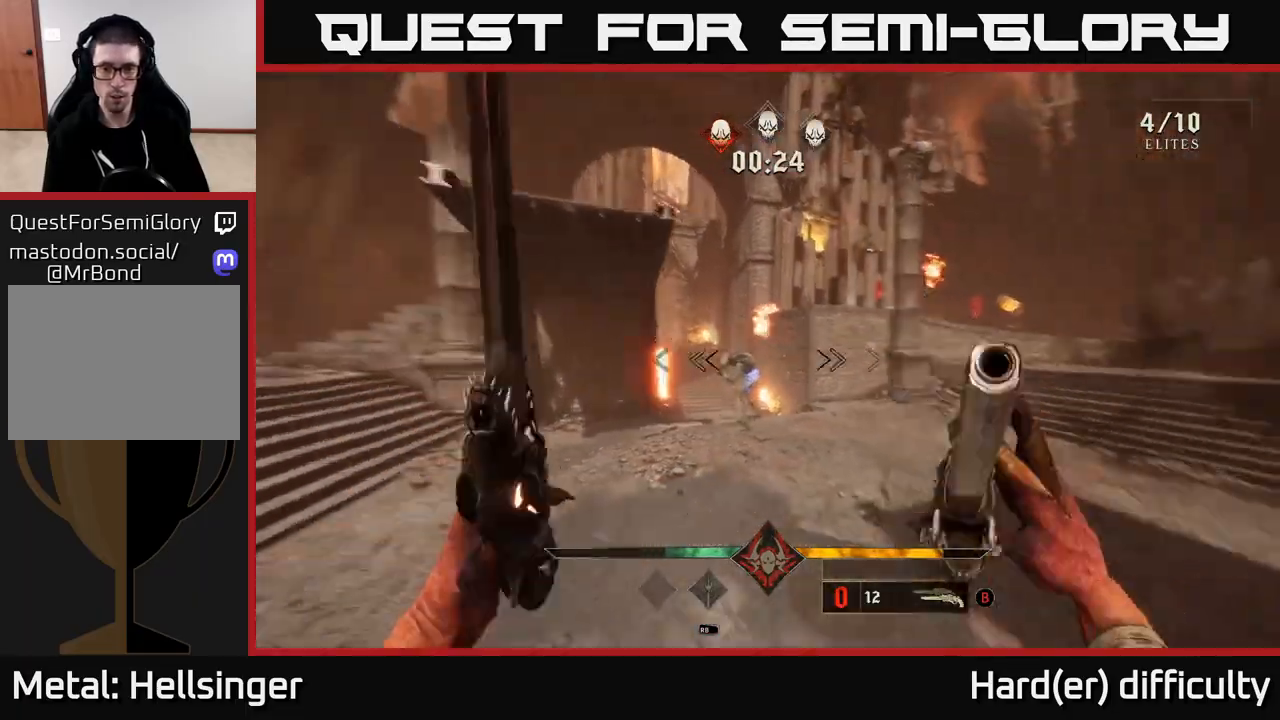
{"buttons": ["R2"], "left_stick": "left", "right_stick": "up", "events": [[33, "left_stick", "left"], [83, "R2", "down"], [133, "right_stick", "center"], [167, "R2", "up"], [450, "right_stick", "up"], [500, "R2", "down"]]}
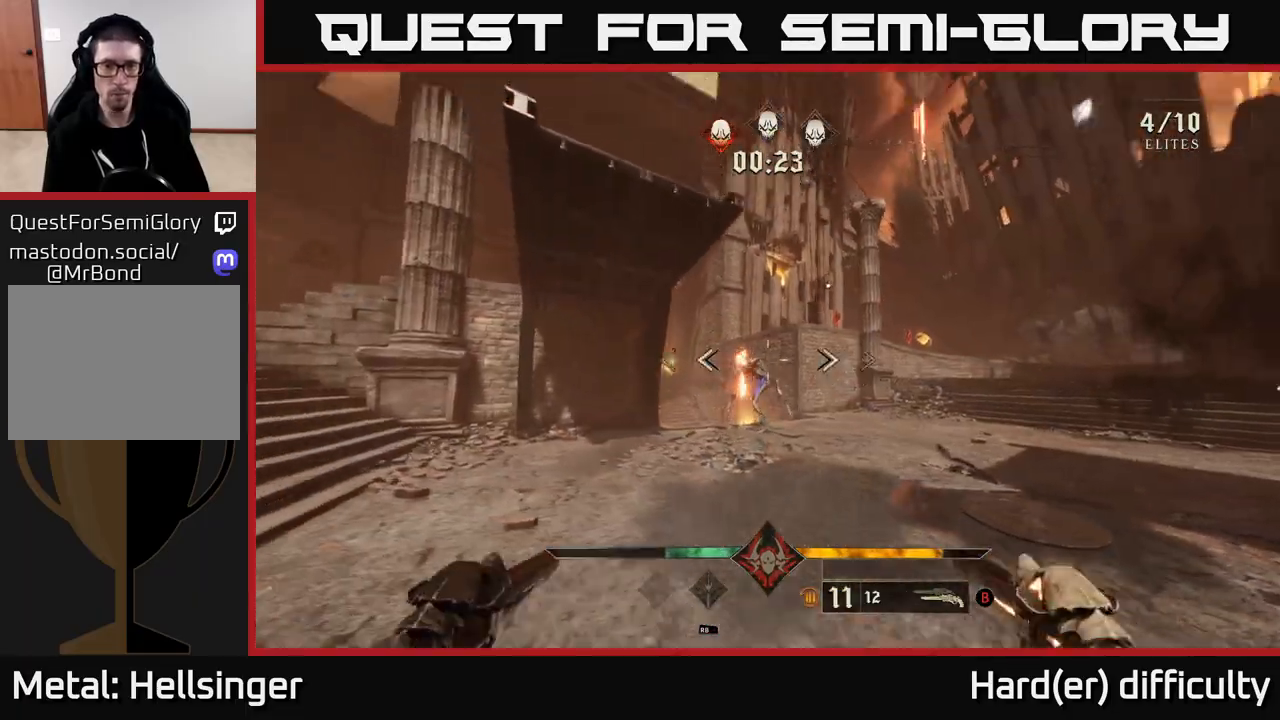
{"buttons": [], "left_stick": "down-left", "right_stick": "center", "events": [[50, "right_stick", "center"], [67, "R2", "up"], [100, "left_stick", "down-left"], [217, "right_stick", "down-right"], [333, "right_stick", "center"], [433, "R2", "down"], [500, "R2", "up"]]}
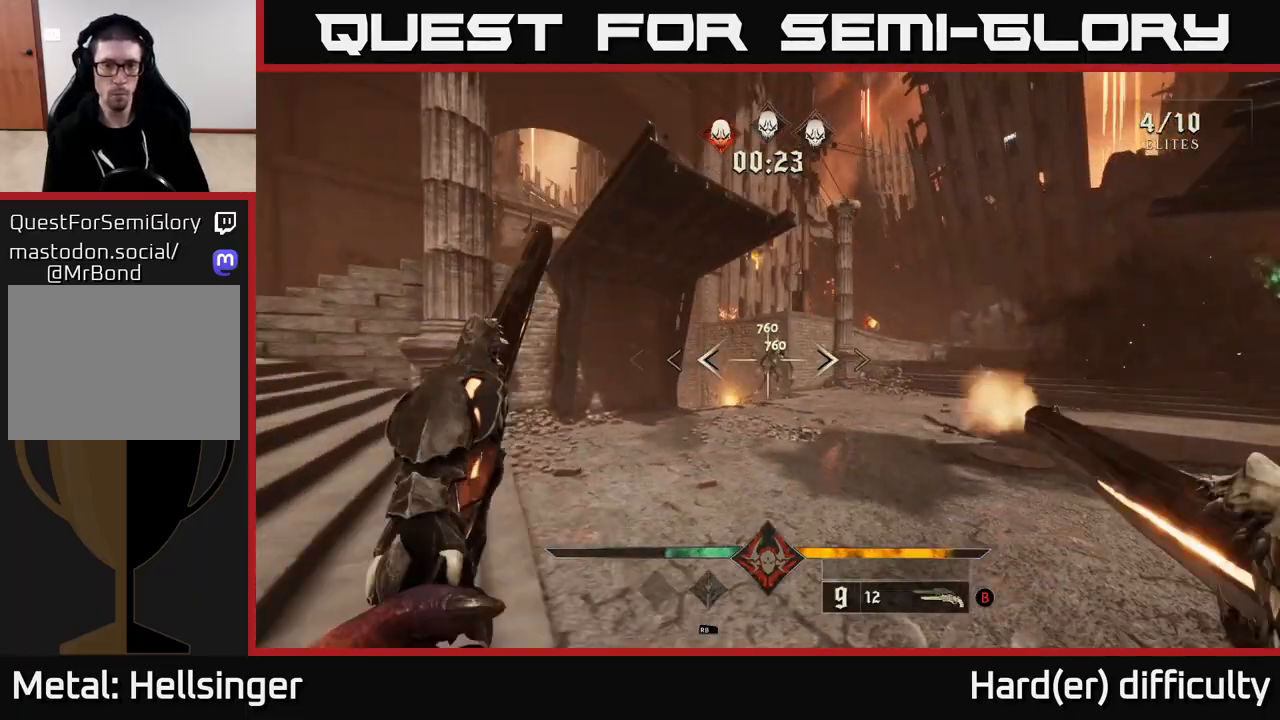
{"buttons": [], "left_stick": "down-left", "right_stick": "center", "events": [[133, "right_stick", "right"], [250, "right_stick", "center"], [367, "R2", "down"], [450, "R2", "up"]]}
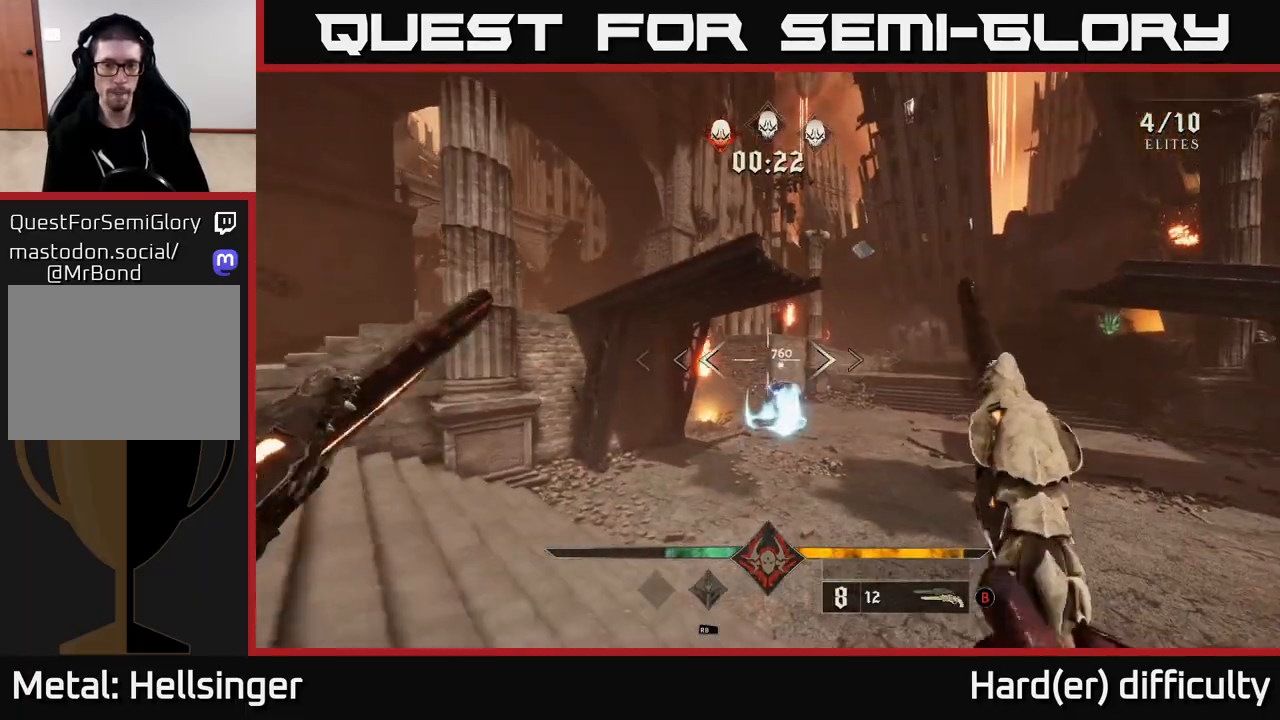
{"buttons": [], "left_stick": "center", "right_stick": "center", "events": [[150, "right_stick", "down-right"], [317, "R2", "down"], [350, "right_stick", "center"], [383, "R2", "up"], [433, "left_stick", "center"]]}
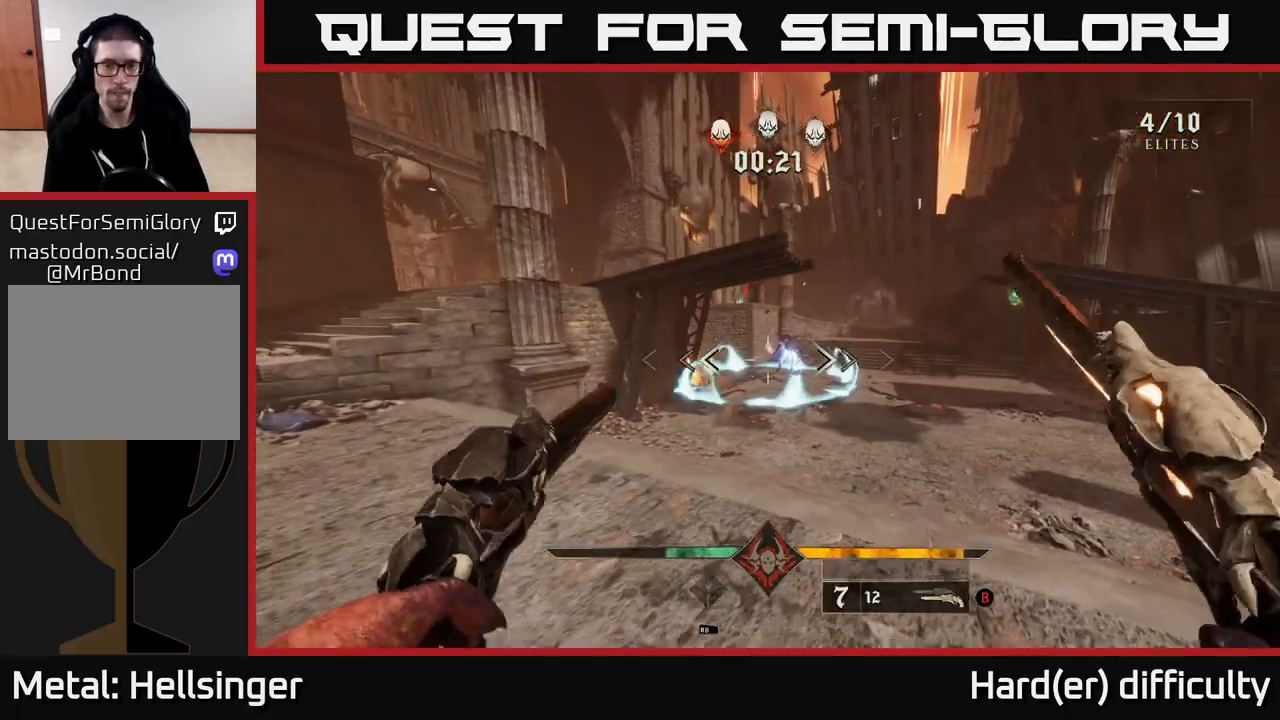
{"buttons": [], "left_stick": "center", "right_stick": "right", "events": [[183, "left_stick", "left"], [217, "R2", "down"], [300, "left_stick", "center"], [317, "R2", "up"], [483, "right_stick", "right"]]}
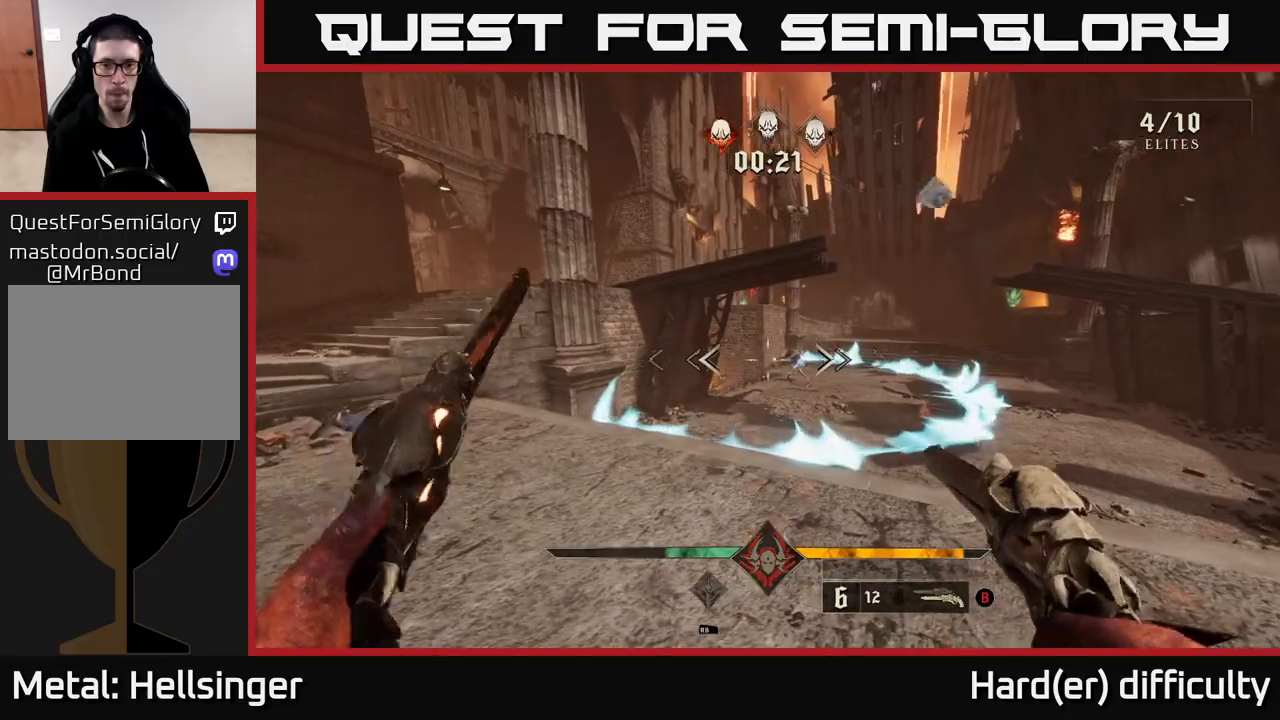
{"buttons": [], "left_stick": "down-left", "right_stick": "center", "events": [[17, "left_stick", "left"], [83, "right_stick", "center"], [117, "R2", "down"], [167, "left_stick", "up"], [250, "R2", "up"], [317, "A", "down"], [400, "A", "up"], [417, "left_stick", "down-left"]]}
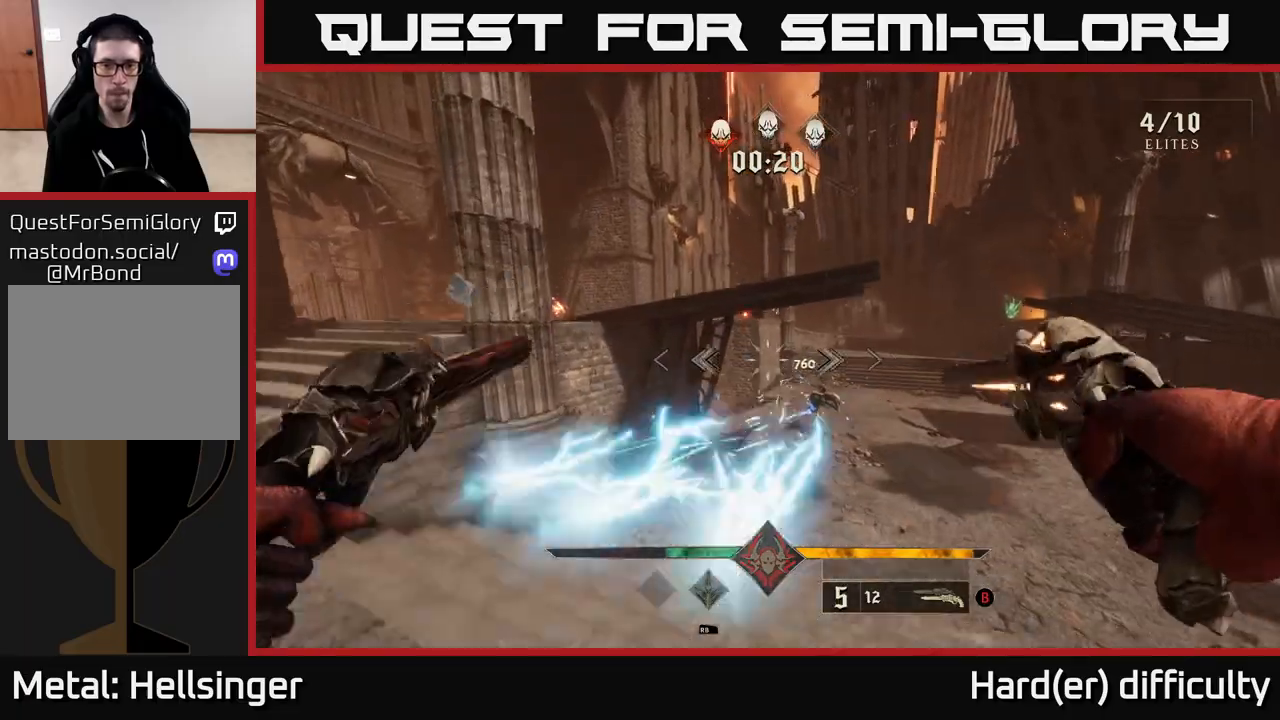
{"buttons": [], "left_stick": "right", "right_stick": "up", "events": [[50, "right_stick", "down-right"], [150, "R2", "down"], [233, "left_stick", "left"], [267, "R2", "up"], [300, "right_stick", "center"], [333, "left_stick", "center"], [417, "right_stick", "up"], [450, "left_stick", "right"]]}
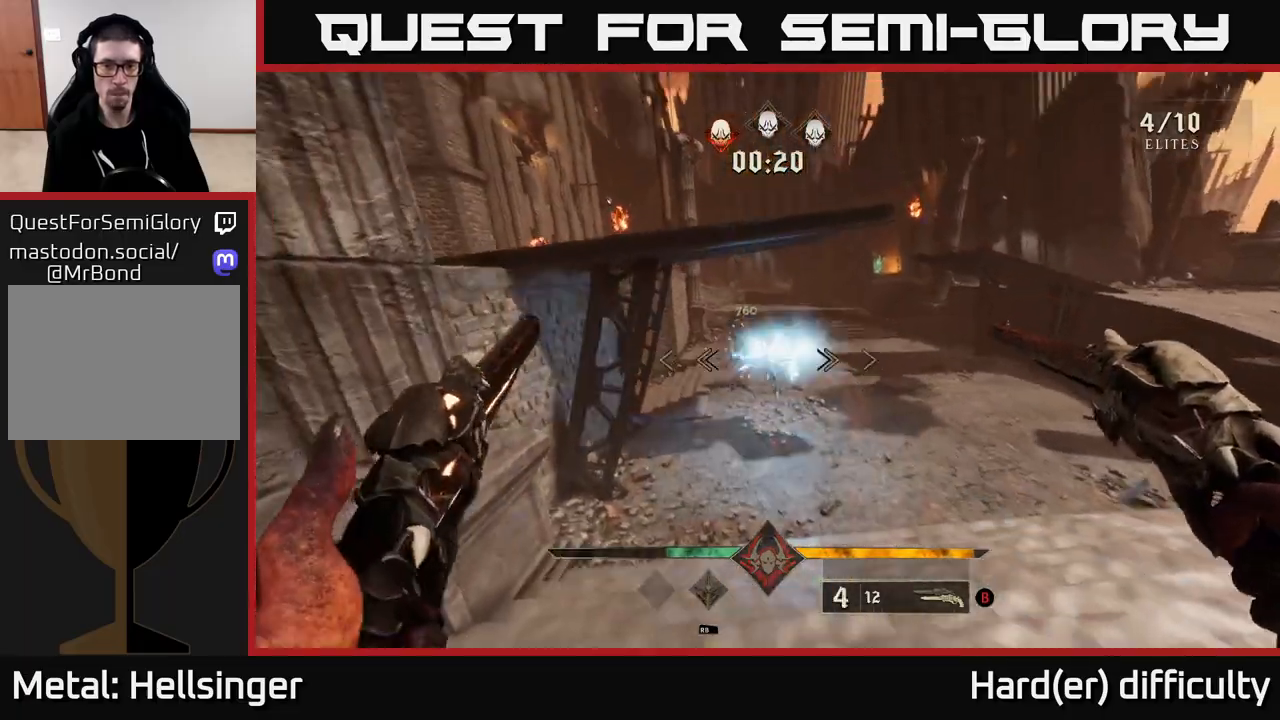
{"buttons": ["R2"], "left_stick": "right", "right_stick": "center", "events": [[33, "R2", "down"], [83, "right_stick", "center"], [133, "R2", "up"], [317, "right_stick", "up-left"], [450, "R2", "down"], [467, "right_stick", "center"]]}
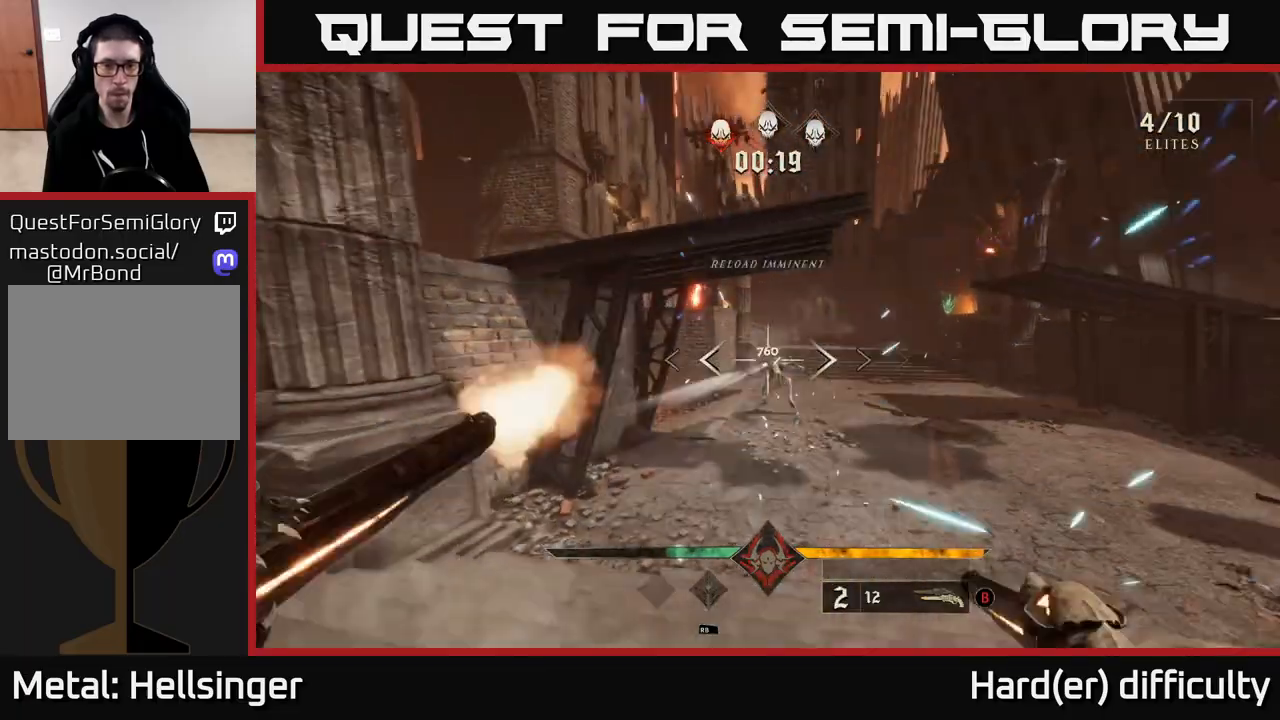
{"buttons": [], "left_stick": "down", "right_stick": "center", "events": [[17, "R2", "up"], [150, "left_stick", "down-right"], [233, "right_stick", "left"], [317, "left_stick", "down"], [333, "right_stick", "center"], [367, "R2", "down"], [450, "R2", "up"]]}
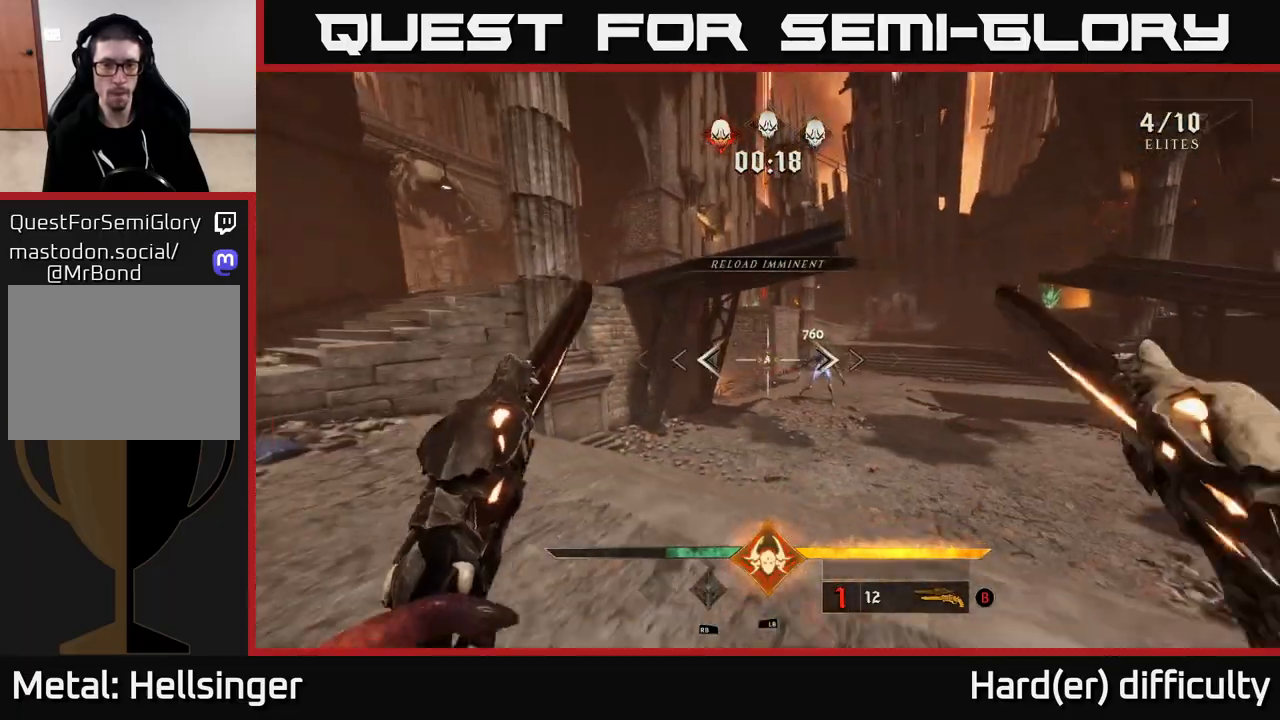
{"buttons": [], "left_stick": "left", "right_stick": "center", "events": [[50, "right_stick", "right"], [100, "right_stick", "down-right"], [283, "L1", "down"], [333, "left_stick", "left"], [400, "right_stick", "up-right"], [433, "L1", "up"], [450, "right_stick", "center"]]}
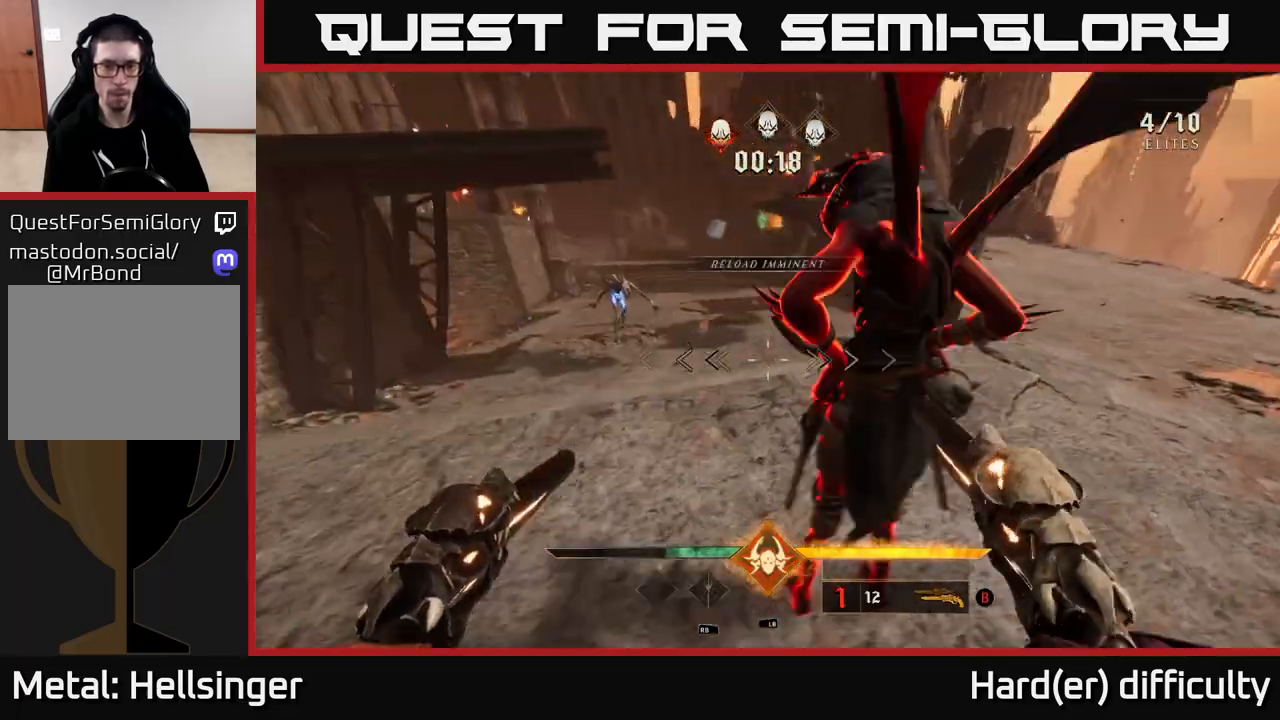
{"buttons": [], "left_stick": "up-right", "right_stick": "center", "events": [[17, "left_stick", "up-left"], [250, "left_stick", "up-right"], [267, "B", "down"], [317, "R1", "down"], [367, "B", "up"], [483, "R1", "up"]]}
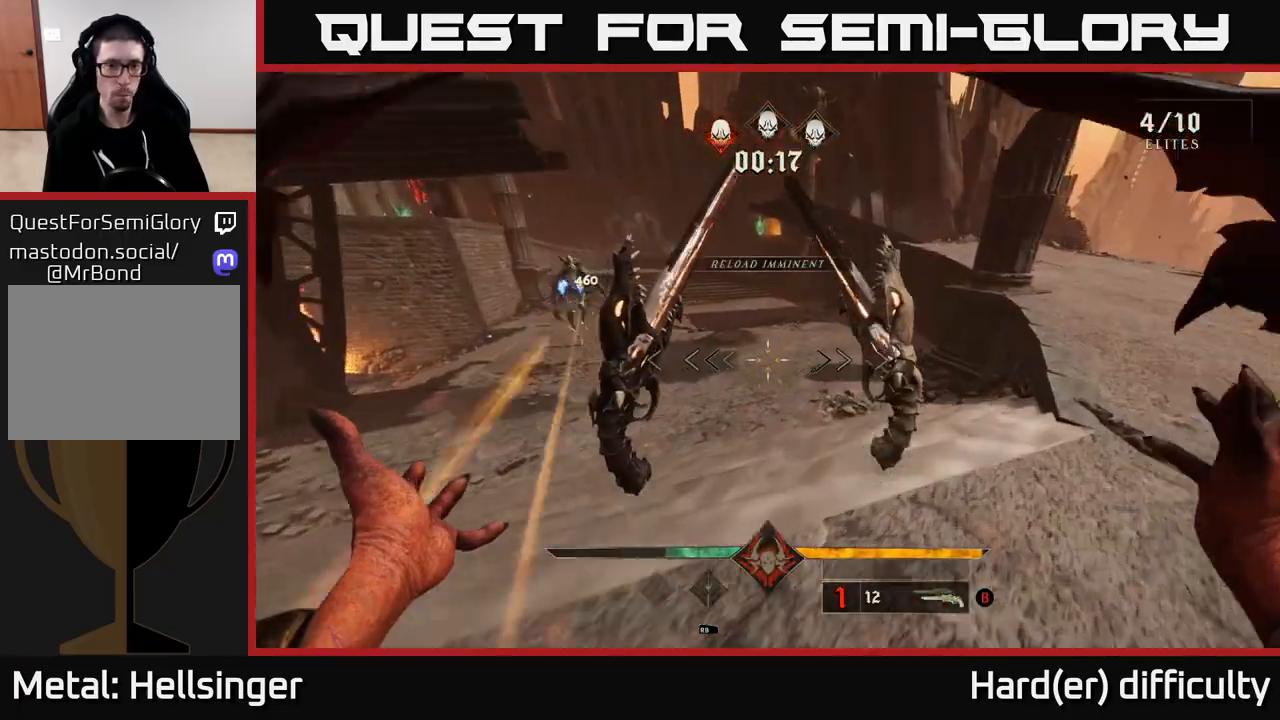
{"buttons": [], "left_stick": "left", "right_stick": "right", "events": [[17, "right_stick", "left"], [283, "right_stick", "center"], [333, "L2", "down"], [367, "left_stick", "up-left"], [383, "right_stick", "right"], [417, "left_stick", "left"], [450, "L2", "up"]]}
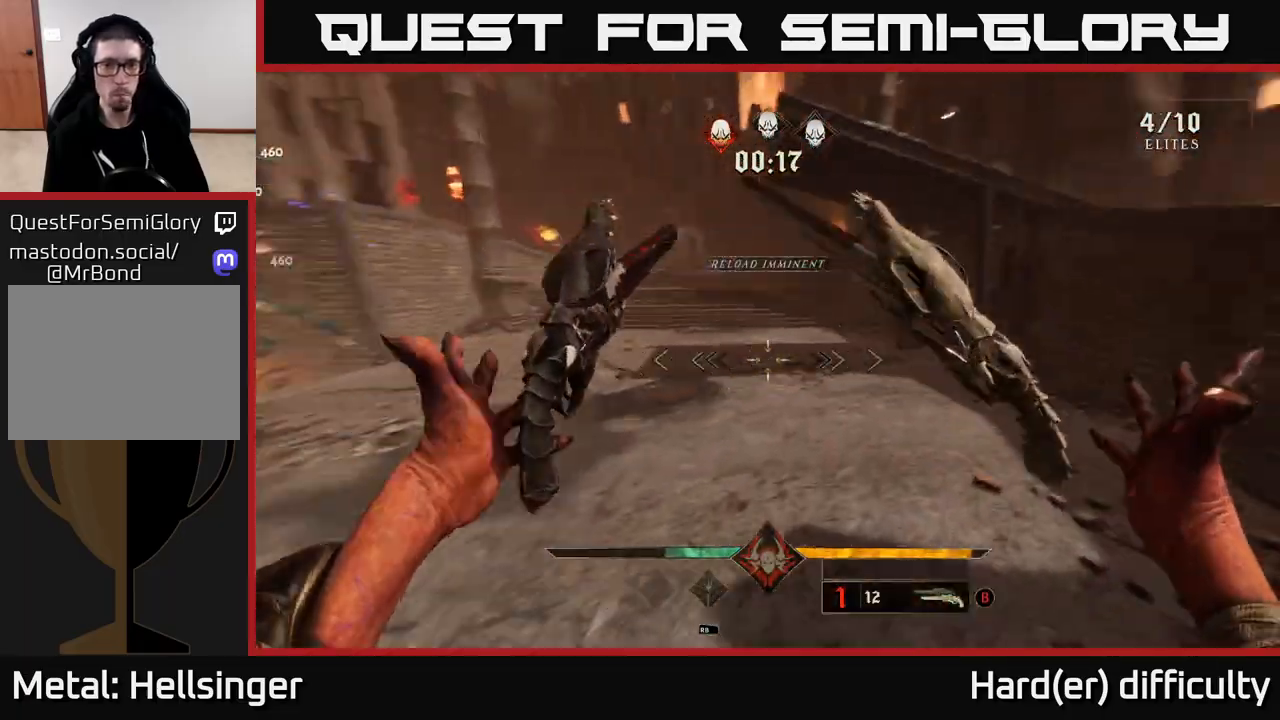
{"buttons": [], "left_stick": "up-right", "right_stick": "left", "events": [[50, "right_stick", "center"], [133, "R1", "down"], [233, "R1", "up"], [250, "right_stick", "left"], [450, "left_stick", "up-right"]]}
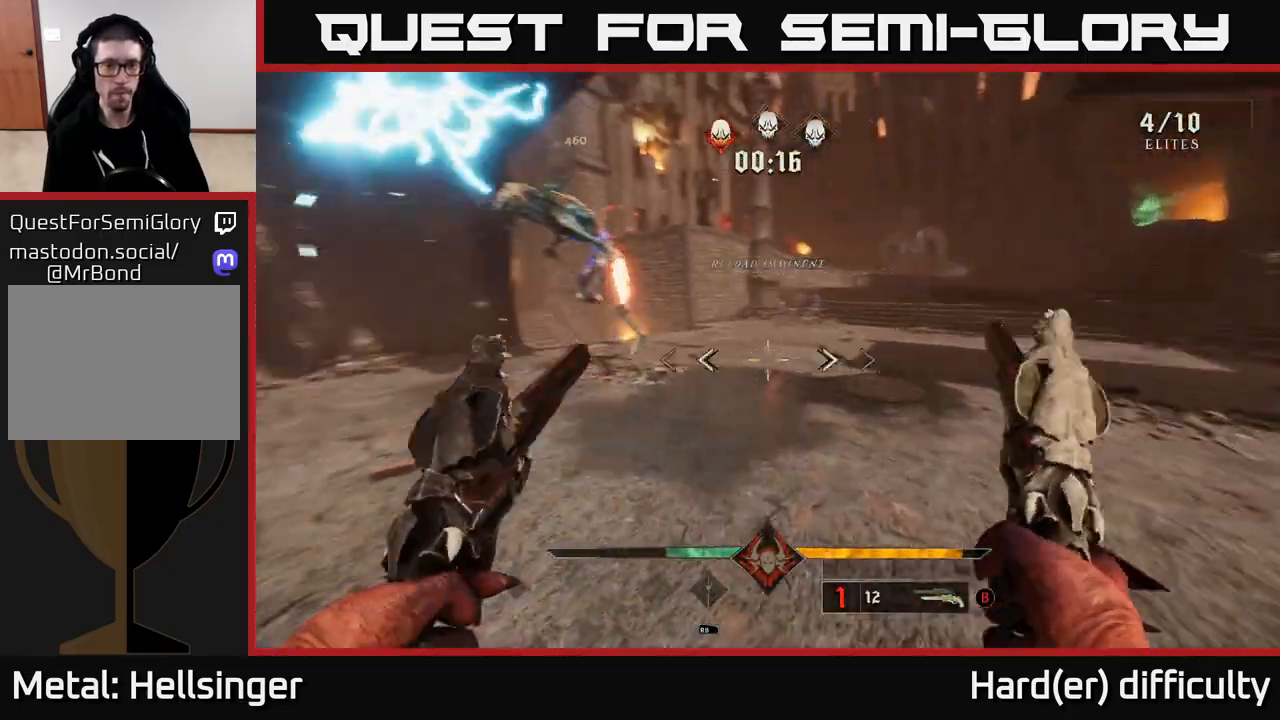
{"buttons": [], "left_stick": "up-right", "right_stick": "left", "events": [[17, "left_stick", "right"], [67, "R1", "down"], [117, "L2", "down"], [150, "R1", "up"], [217, "L2", "up"], [333, "left_stick", "up-right"]]}